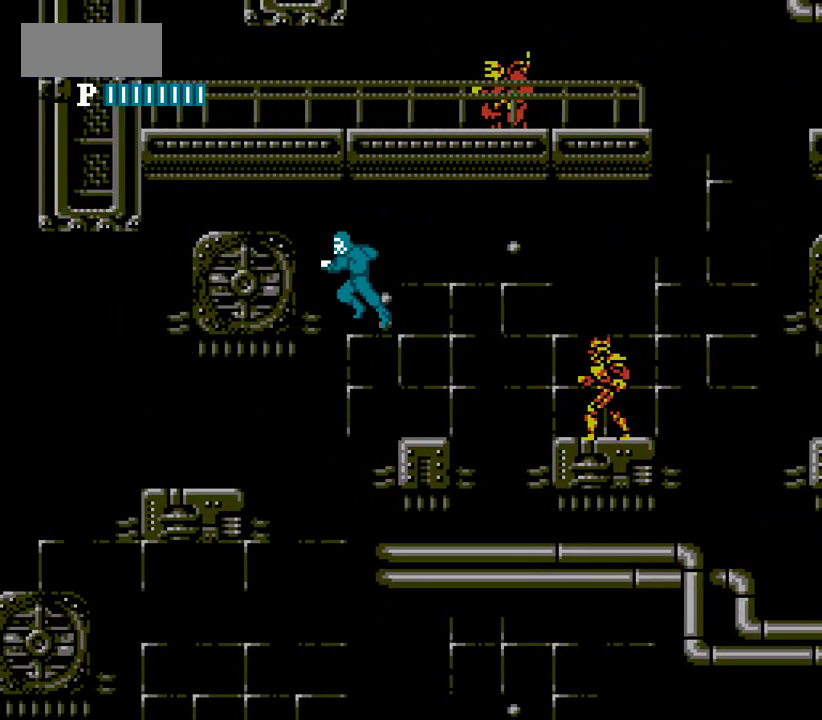
Gameplay with a controller (Nintendo layout); each line is a JSON object with the inputs held at the frame after it. "events" lists button and stick changes between this image and that frame as [ms after this image, input, new state], when the widget could be followed in between. Not read: L3 R3.
{"buttons": ["DPAD_LEFT"]}
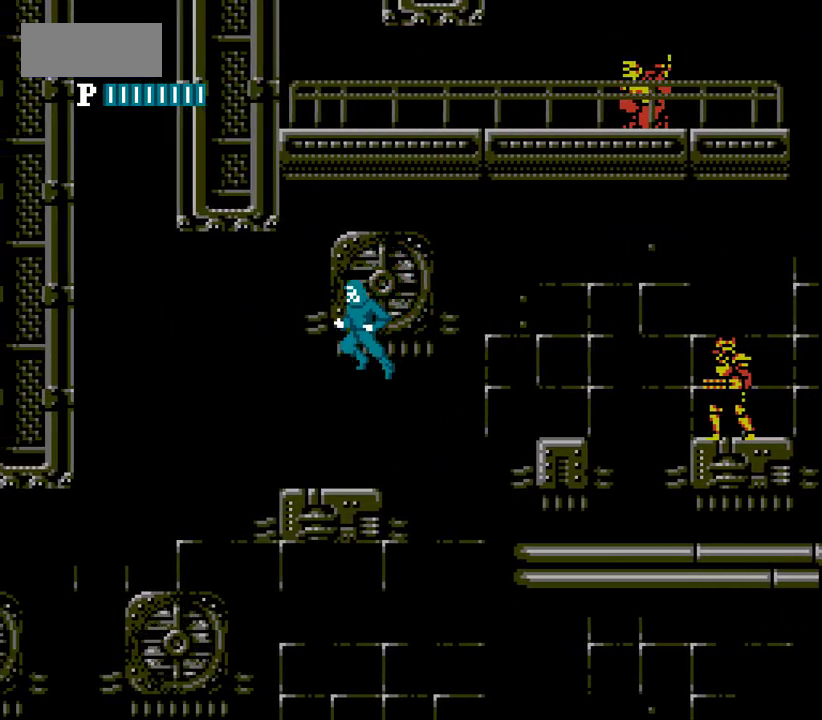
{"buttons": ["A", "DPAD_LEFT"]}
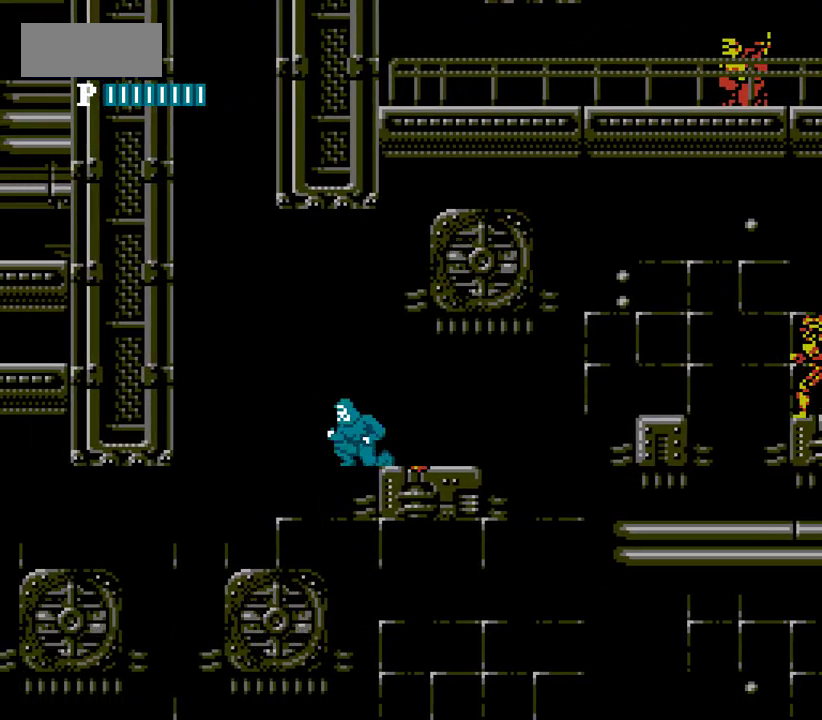
{"buttons": ["DPAD_LEFT"]}
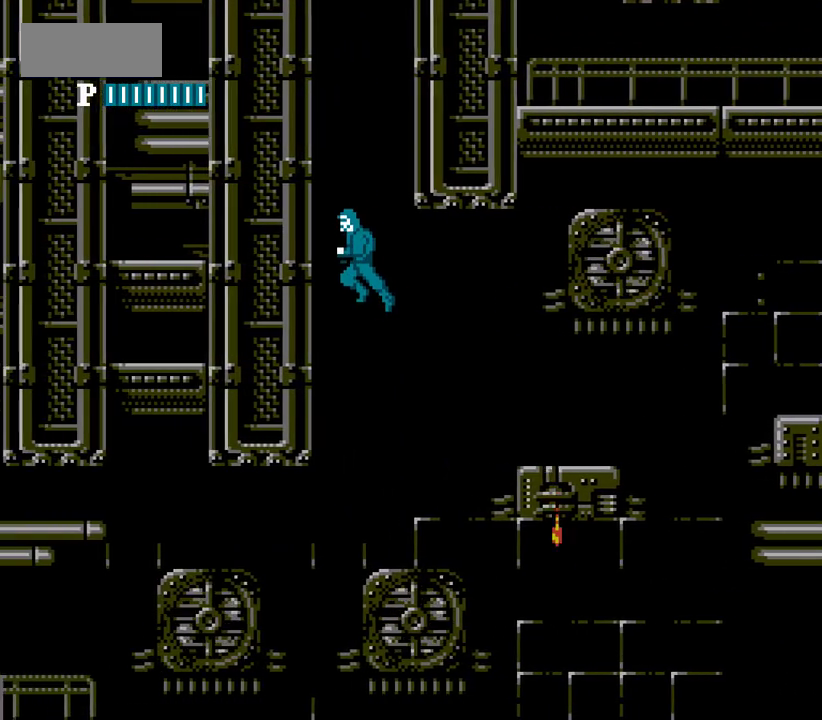
{"buttons": ["A"], "events": [[67, "A", "down"], [83, "DPAD_LEFT", "up"]]}
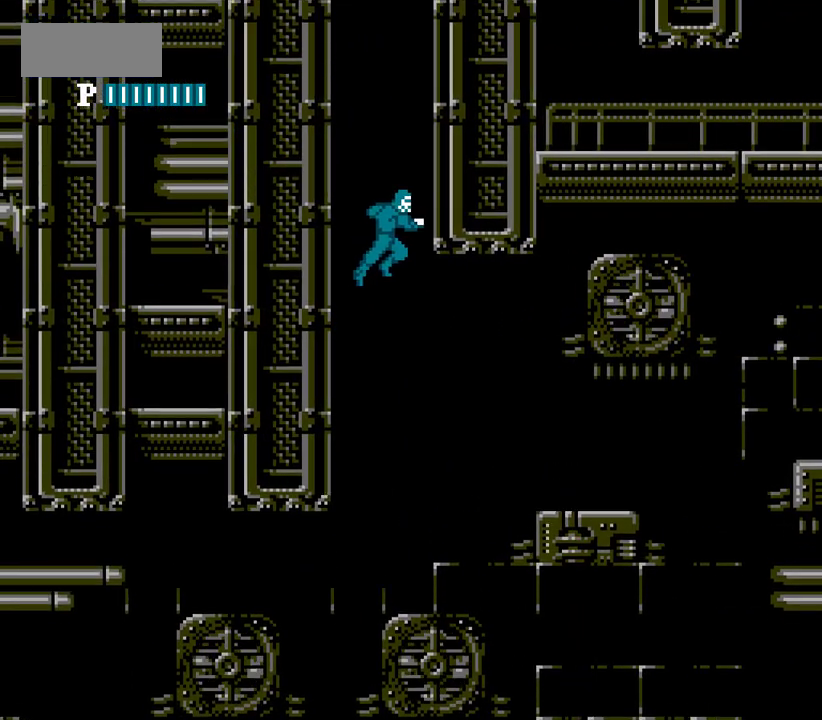
{"buttons": ["A"], "events": [[83, "A", "up"], [217, "A", "down"]]}
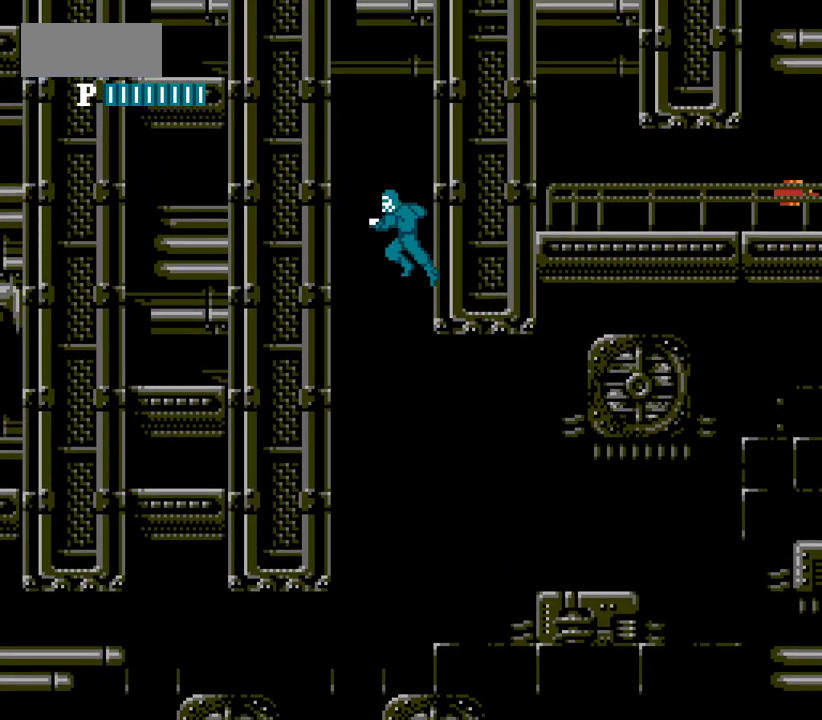
{"buttons": ["A"], "events": [[217, "A", "up"], [367, "A", "down"]]}
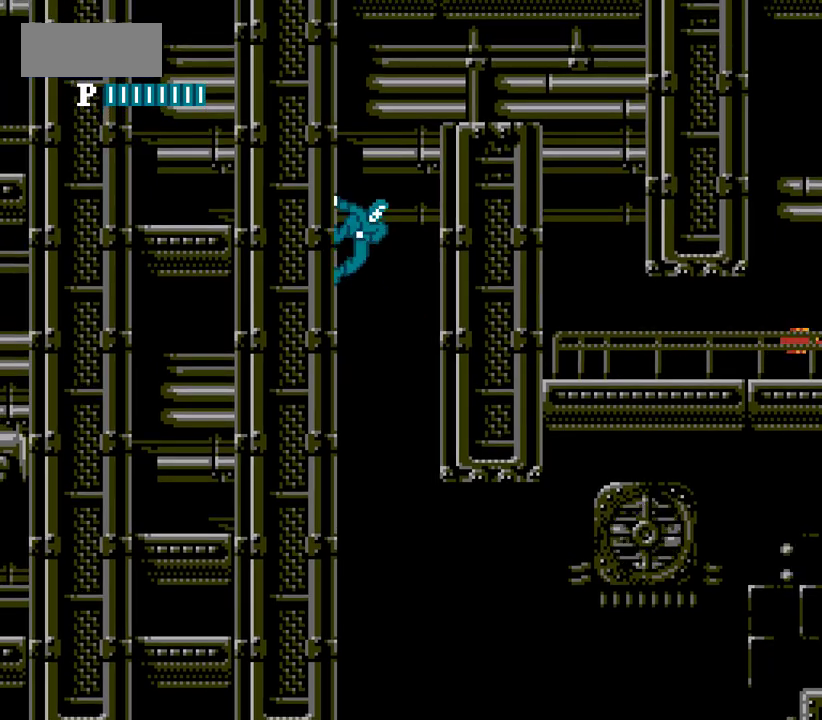
{"buttons": ["DPAD_RIGHT"], "events": [[383, "A", "up"], [483, "DPAD_RIGHT", "down"]]}
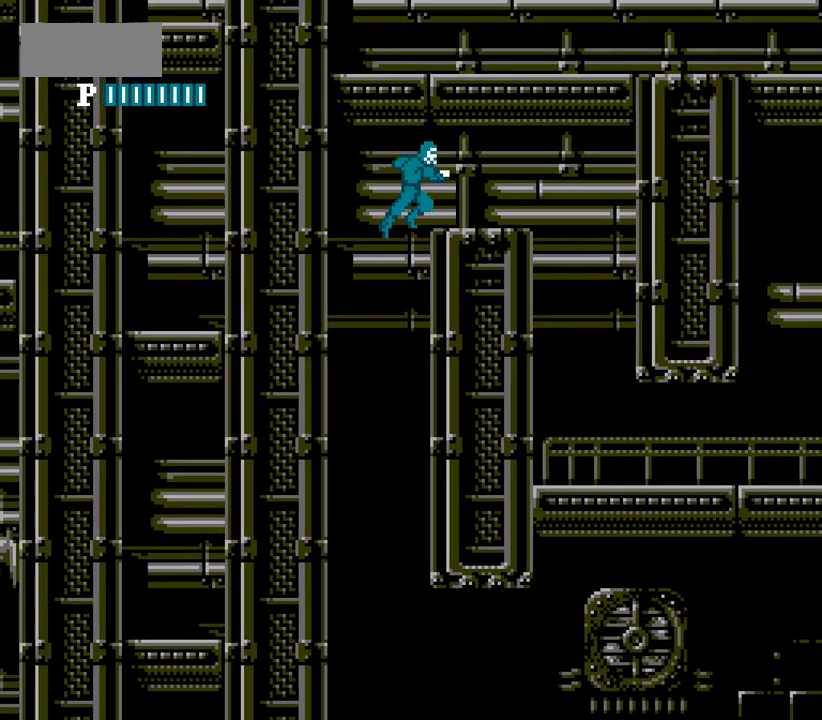
{"buttons": ["DPAD_RIGHT"]}
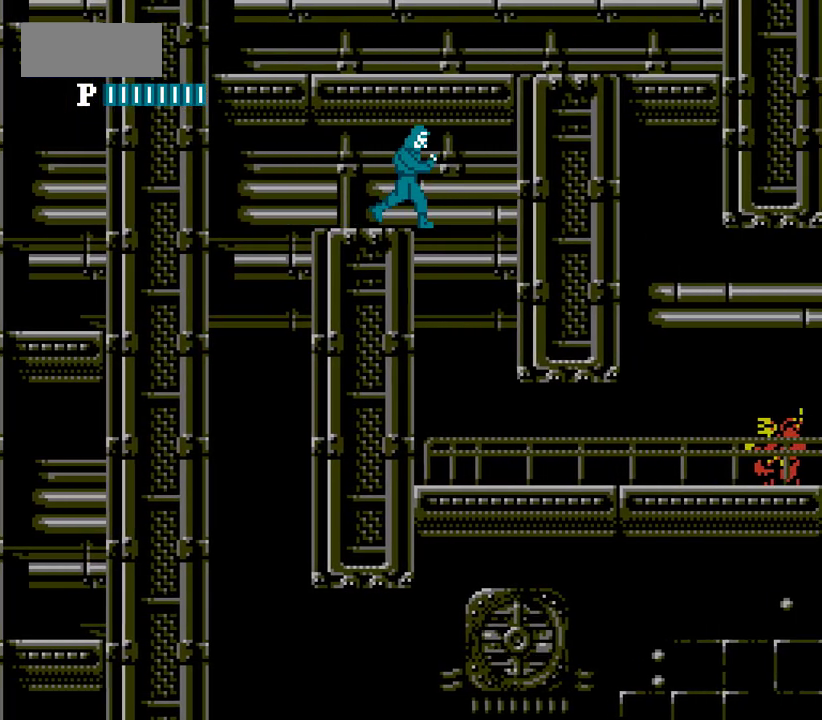
{"buttons": ["DPAD_RIGHT"], "events": [[267, "START", "down"], [283, "START", "up"], [300, "START", "down"], [317, "START", "up"], [333, "START", "down"], [350, "B", "down"], [350, "START", "up"], [367, "B", "up"], [450, "DPAD_DOWN", "down"], [467, "DPAD_DOWN", "up"]]}
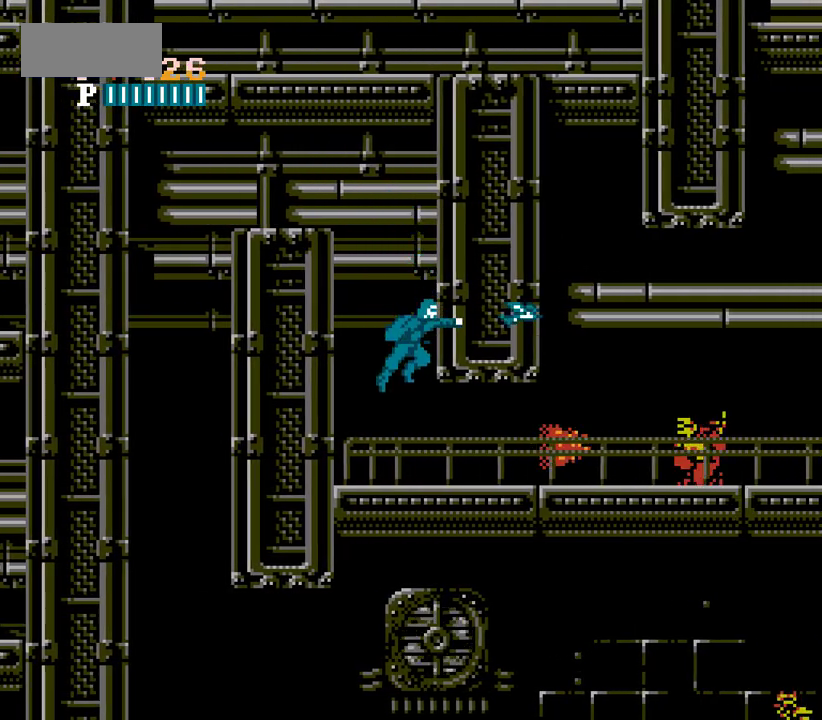
{"buttons": ["DPAD_RIGHT"]}
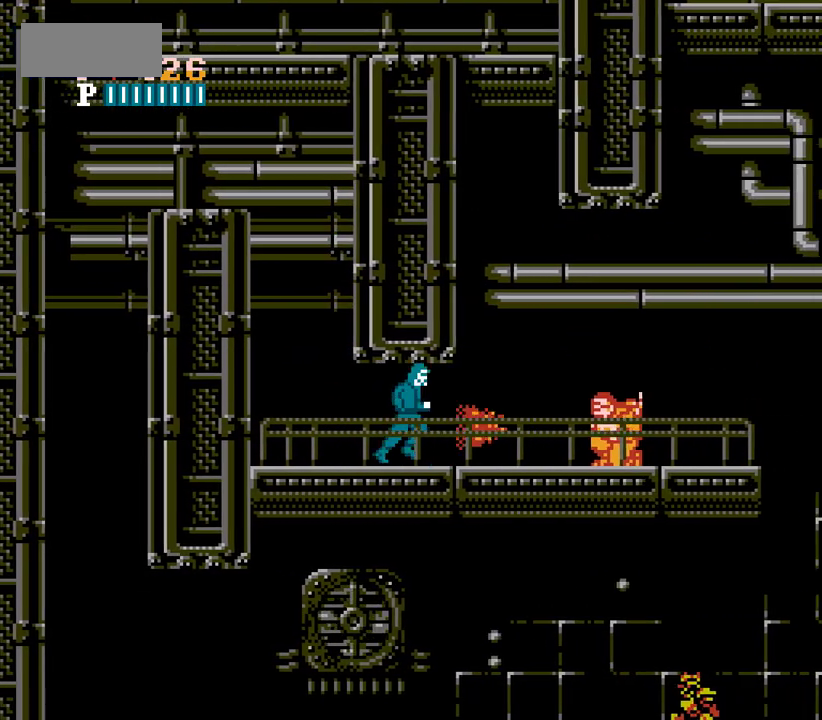
{"buttons": ["DPAD_RIGHT"], "events": [[67, "START", "down"], [83, "START", "up"], [100, "START", "down"], [117, "B", "down"], [117, "START", "up"], [133, "B", "up"], [250, "A", "down"], [267, "A", "up"]]}
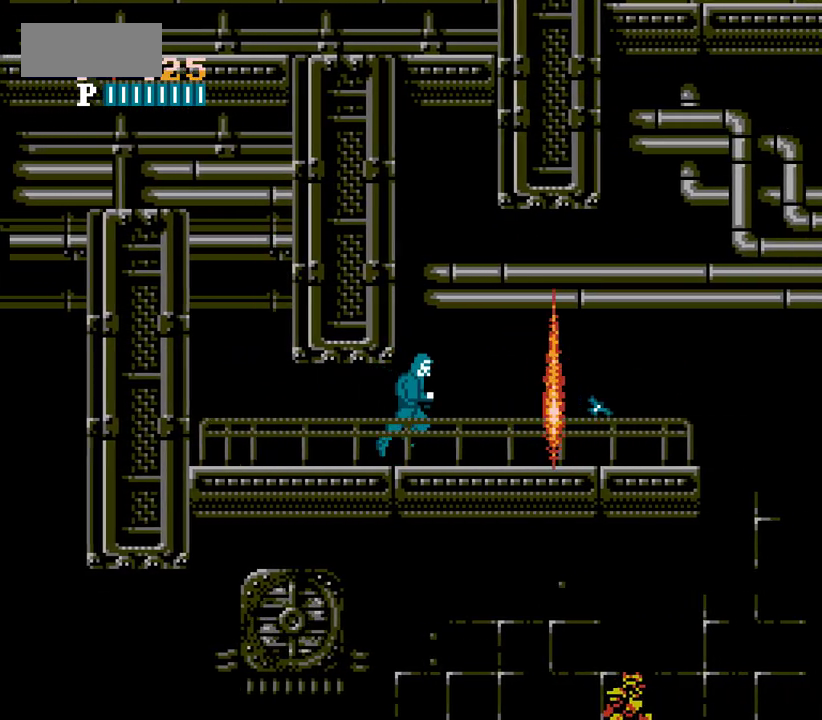
{"buttons": ["DPAD_RIGHT"]}
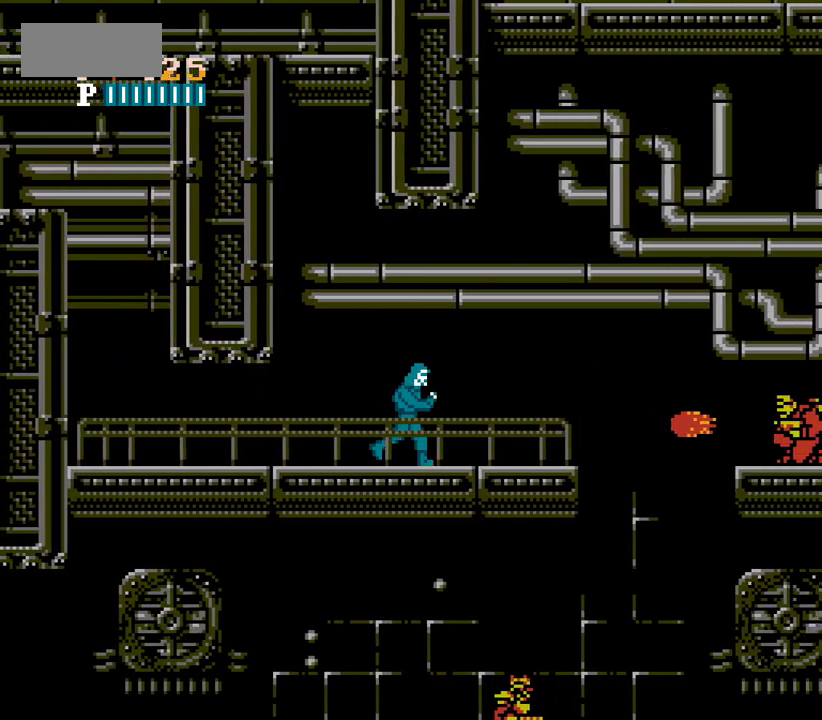
{"buttons": ["A", "DPAD_RIGHT"], "events": [[383, "A", "down"]]}
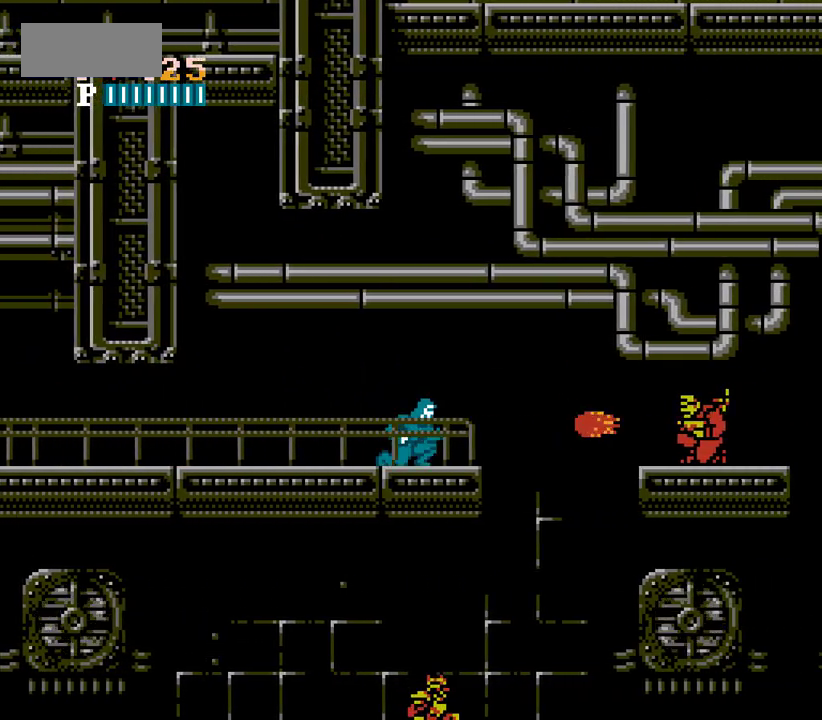
{"buttons": ["DPAD_RIGHT"], "events": [[400, "A", "up"]]}
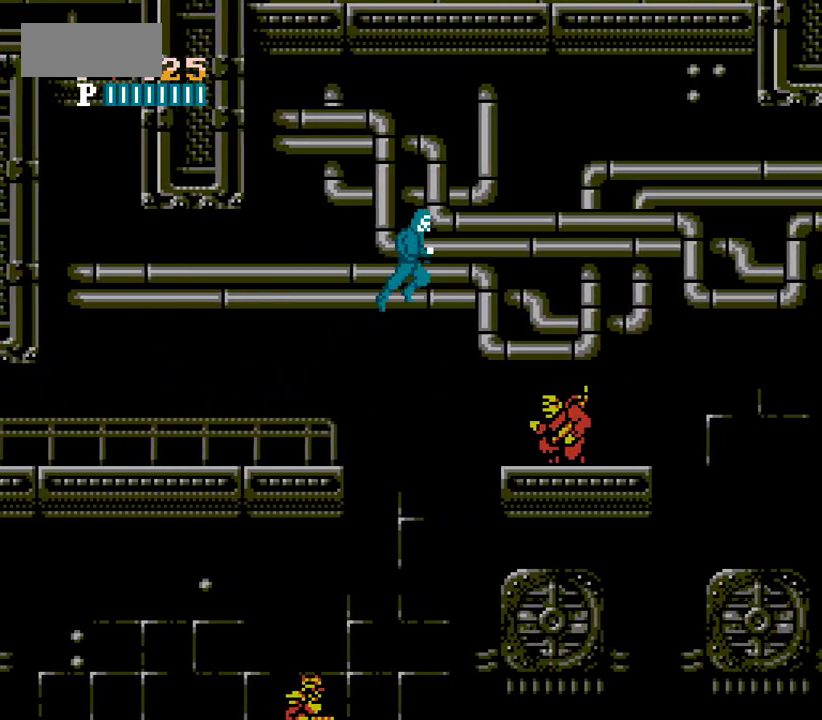
{"buttons": ["DPAD_RIGHT"], "events": [[133, "START", "down"], [150, "START", "up"], [167, "START", "down"], [183, "START", "up"], [200, "START", "down"], [217, "B", "down"], [217, "START", "up"], [233, "B", "up"]]}
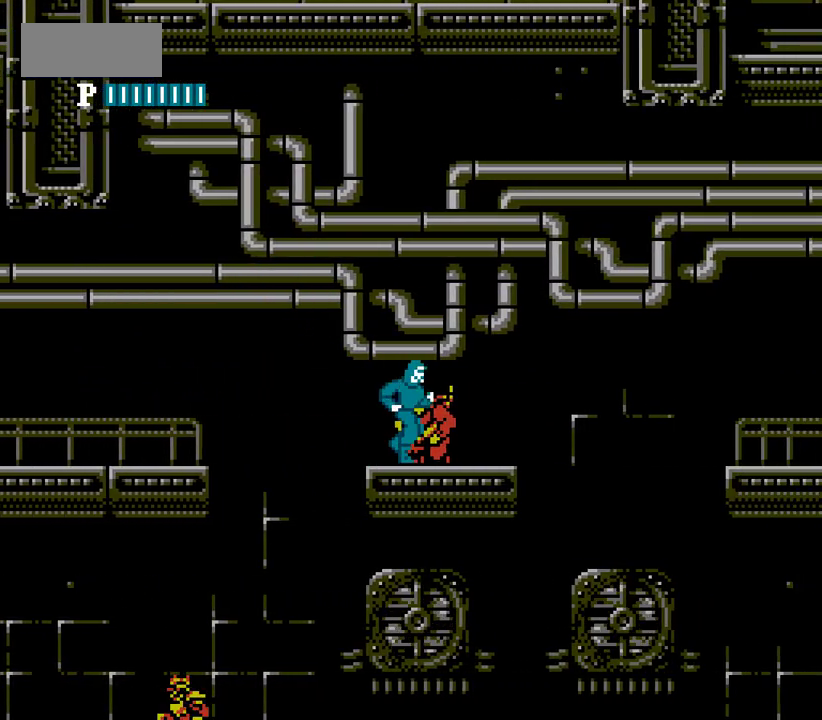
{"buttons": ["DPAD_RIGHT"]}
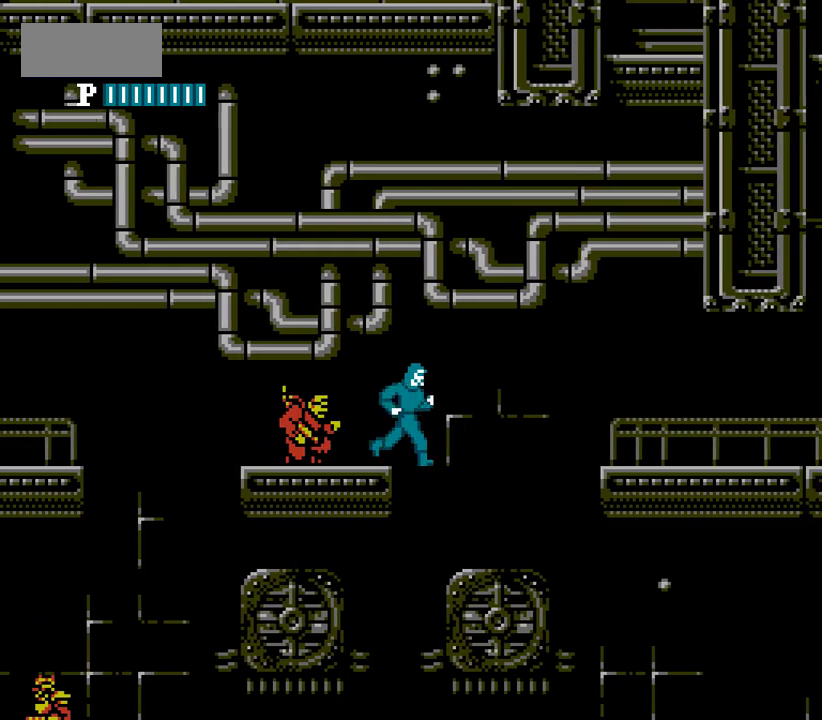
{"buttons": ["A", "DPAD_RIGHT"], "events": [[17, "A", "down"]]}
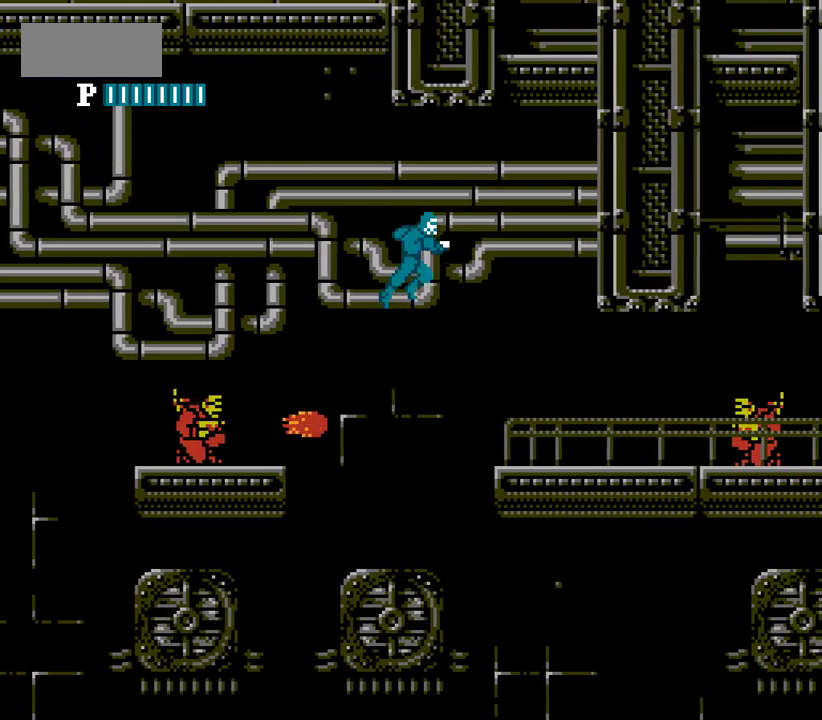
{"buttons": ["DPAD_RIGHT"], "events": [[33, "A", "up"], [317, "START", "down"], [333, "B", "down"], [333, "START", "up"], [350, "B", "up"]]}
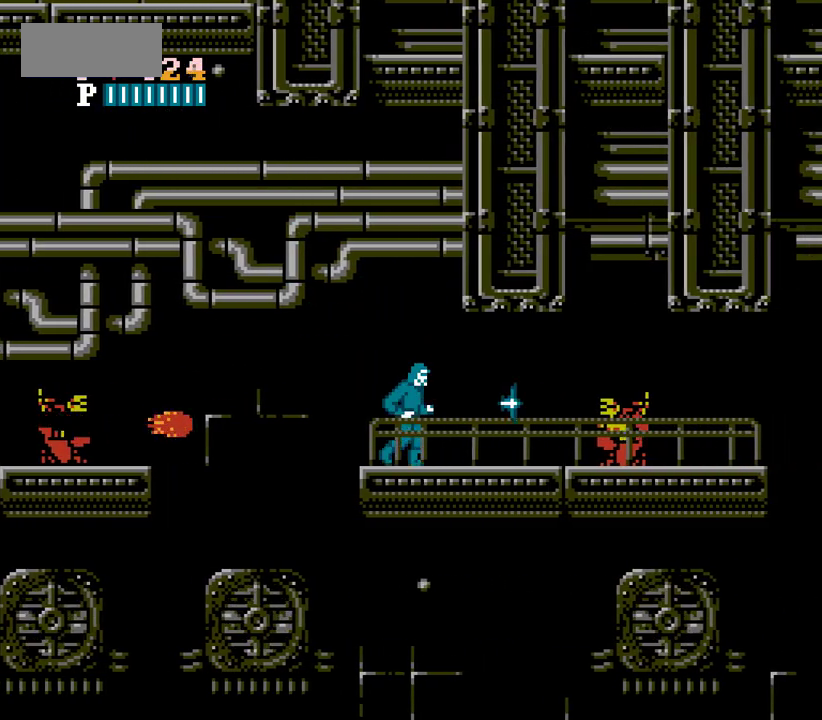
{"buttons": ["DPAD_RIGHT"]}
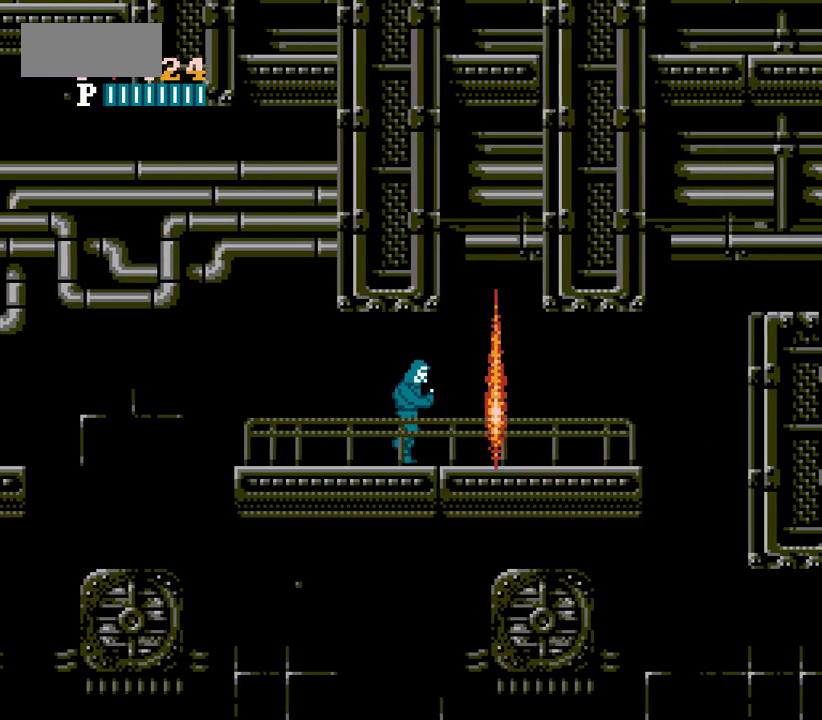
{"buttons": ["DPAD_RIGHT"]}
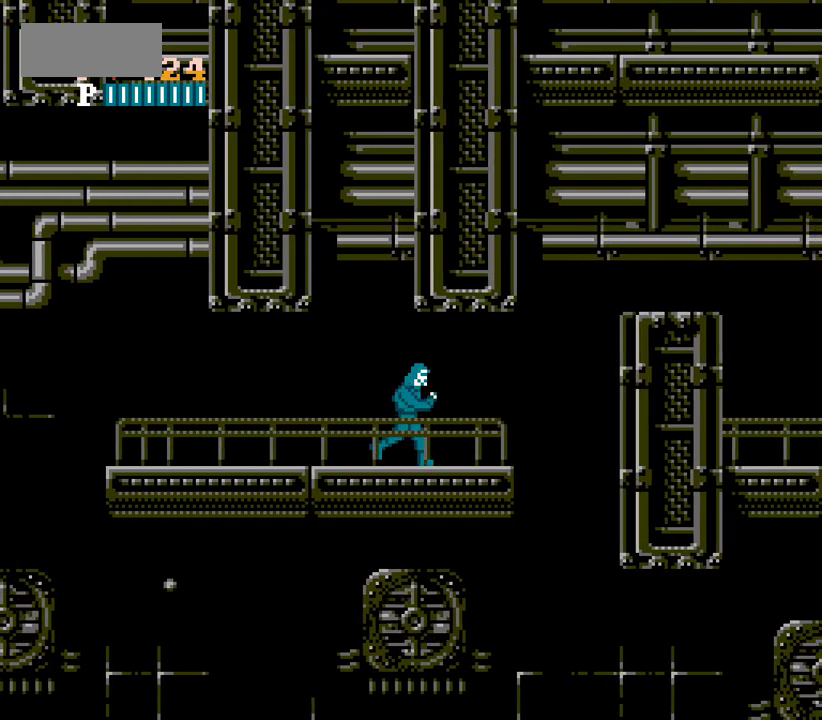
{"buttons": ["A", "B", "DPAD_RIGHT"], "events": [[367, "A", "down"], [450, "START", "down"], [467, "START", "up"], [483, "START", "down"], [500, "B", "down"], [500, "START", "up"]]}
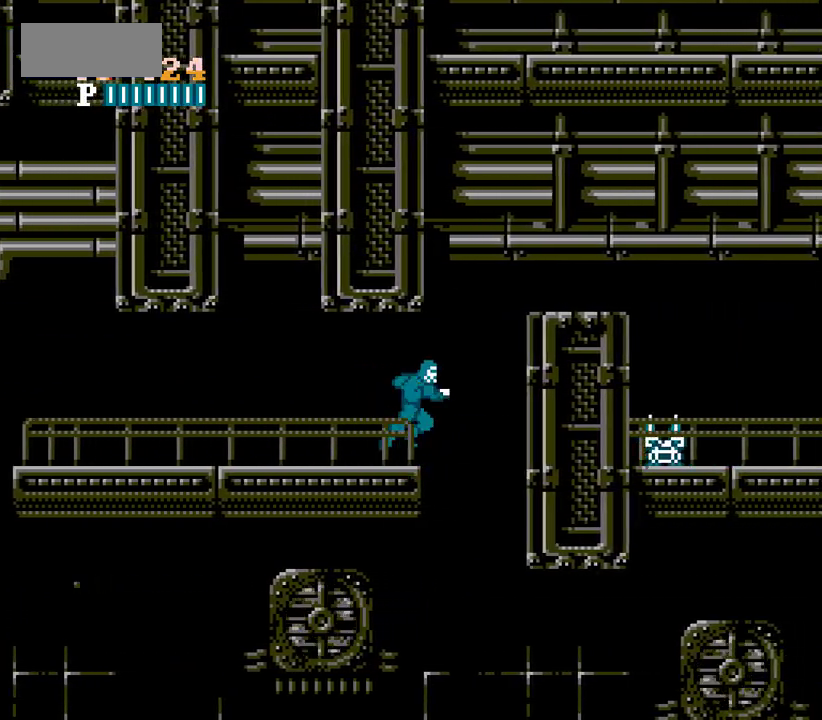
{"buttons": ["DPAD_RIGHT"], "events": [[17, "B", "up"], [100, "DPAD_DOWN", "down"], [117, "DPAD_DOWN", "up"], [383, "A", "up"]]}
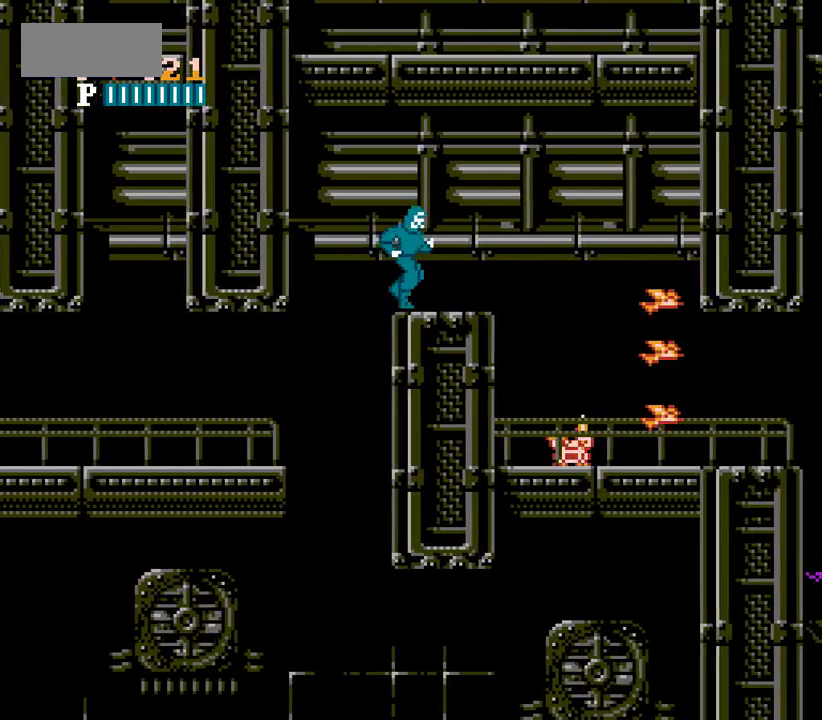
{"buttons": ["DPAD_RIGHT"], "events": [[150, "A", "down"], [300, "A", "up"]]}
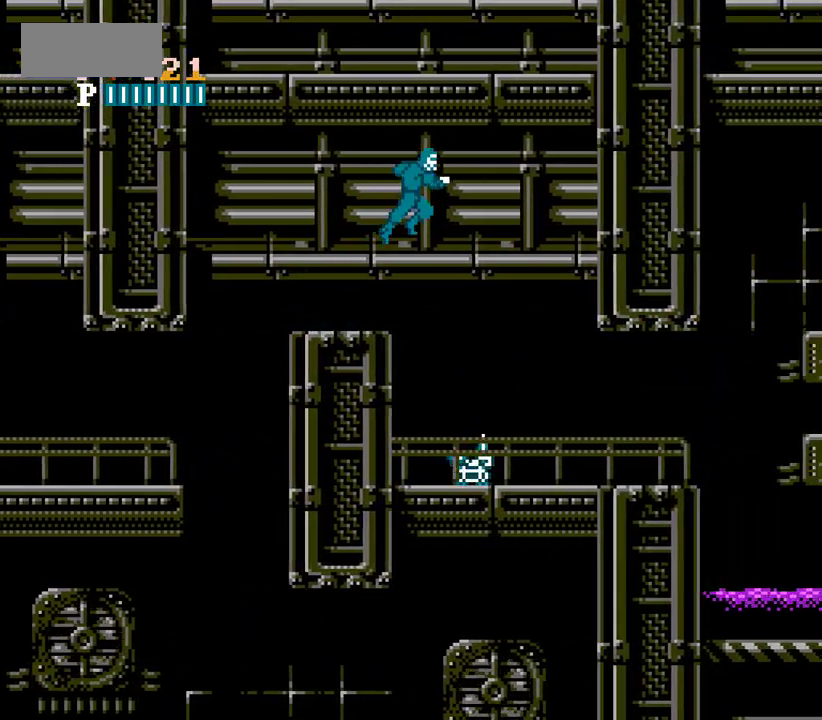
{"buttons": ["DPAD_RIGHT", "START"], "events": [[500, "START", "down"]]}
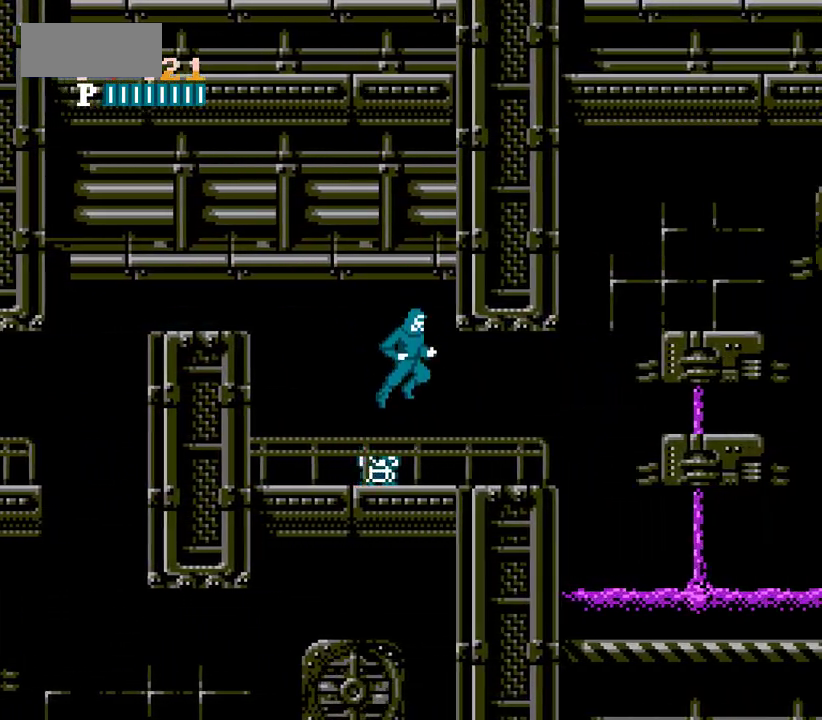
{"buttons": ["DPAD_RIGHT"], "events": [[17, "B", "down"], [17, "START", "up"], [33, "B", "up"], [117, "DPAD_LEFT", "down"], [133, "DPAD_LEFT", "up"]]}
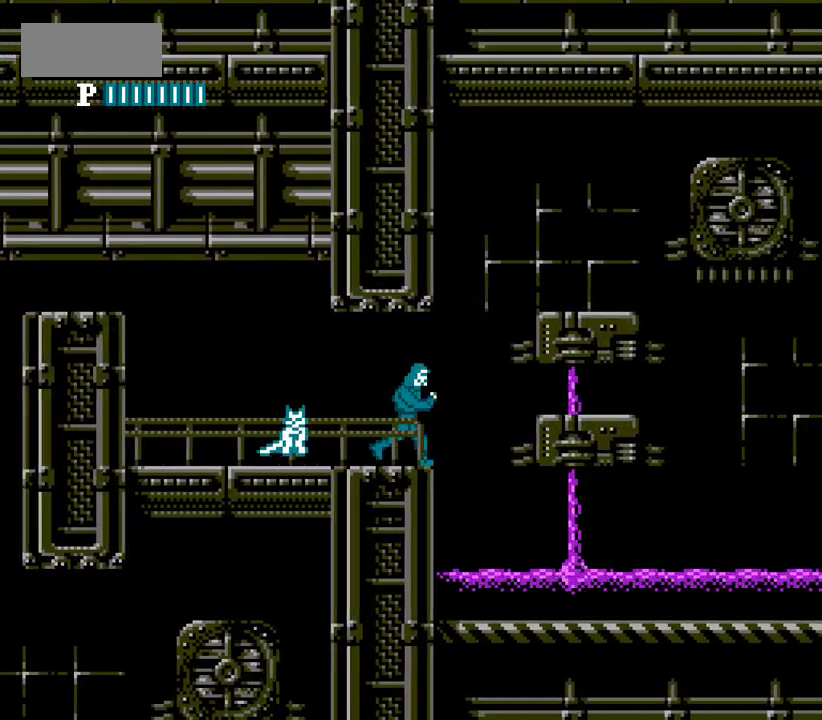
{"buttons": ["A", "DPAD_RIGHT"], "events": [[50, "A", "down"]]}
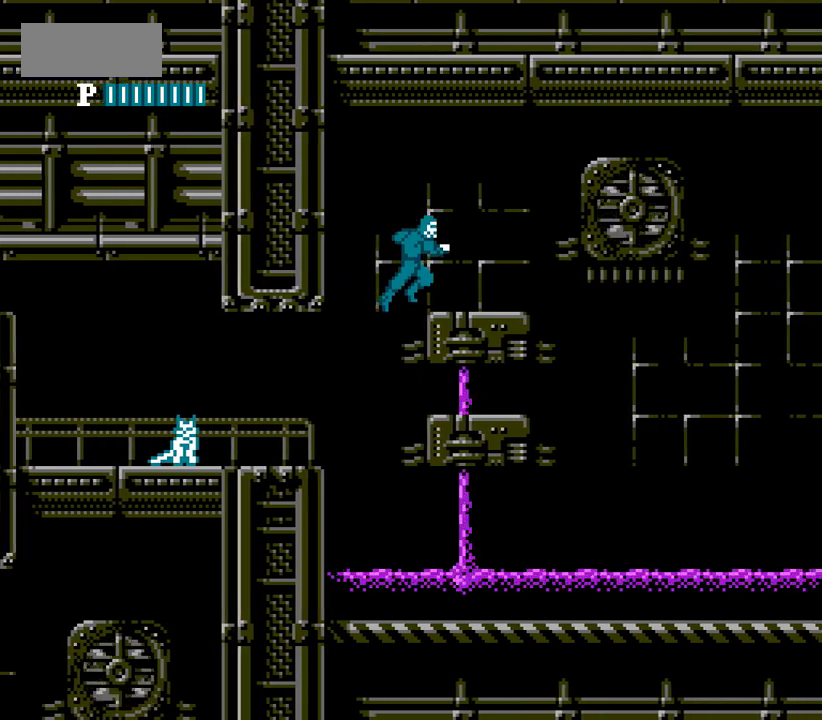
{"buttons": ["DPAD_RIGHT"], "events": [[17, "DPAD_RIGHT", "up"], [33, "DPAD_RIGHT", "down"], [50, "A", "up"]]}
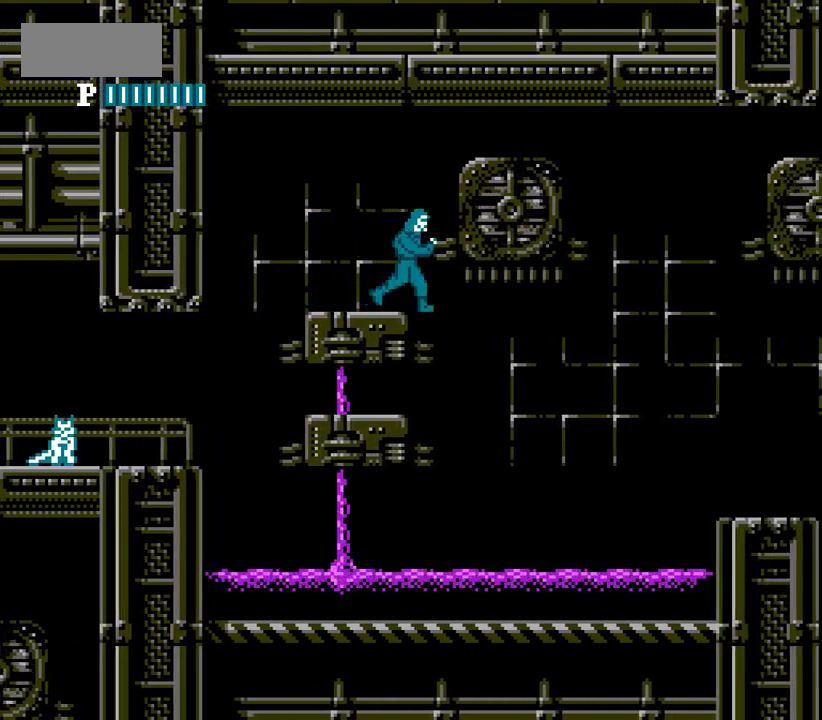
{"buttons": ["DPAD_RIGHT"], "events": [[67, "A", "down"], [217, "A", "up"]]}
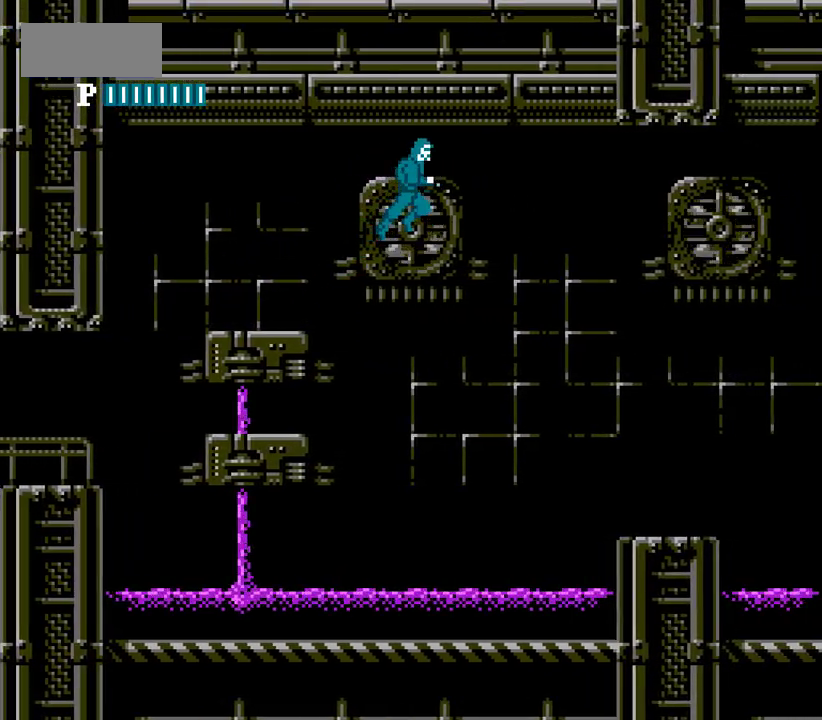
{"buttons": ["DPAD_RIGHT"], "events": [[350, "START", "down"], [367, "START", "up"], [383, "START", "down"], [400, "START", "up"], [417, "START", "down"], [433, "B", "down"], [433, "START", "up"], [450, "B", "up"]]}
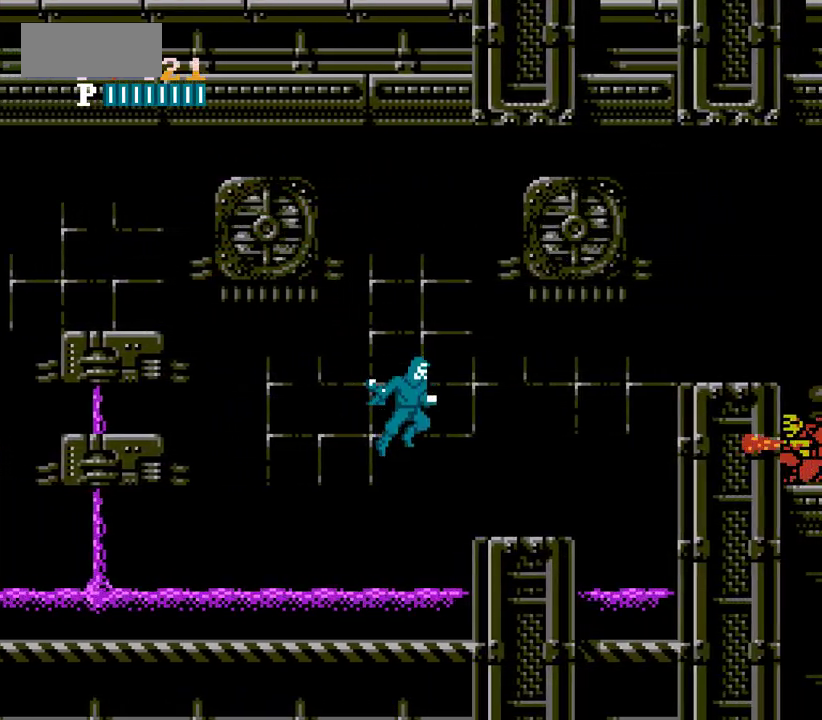
{"buttons": ["DPAD_RIGHT"]}